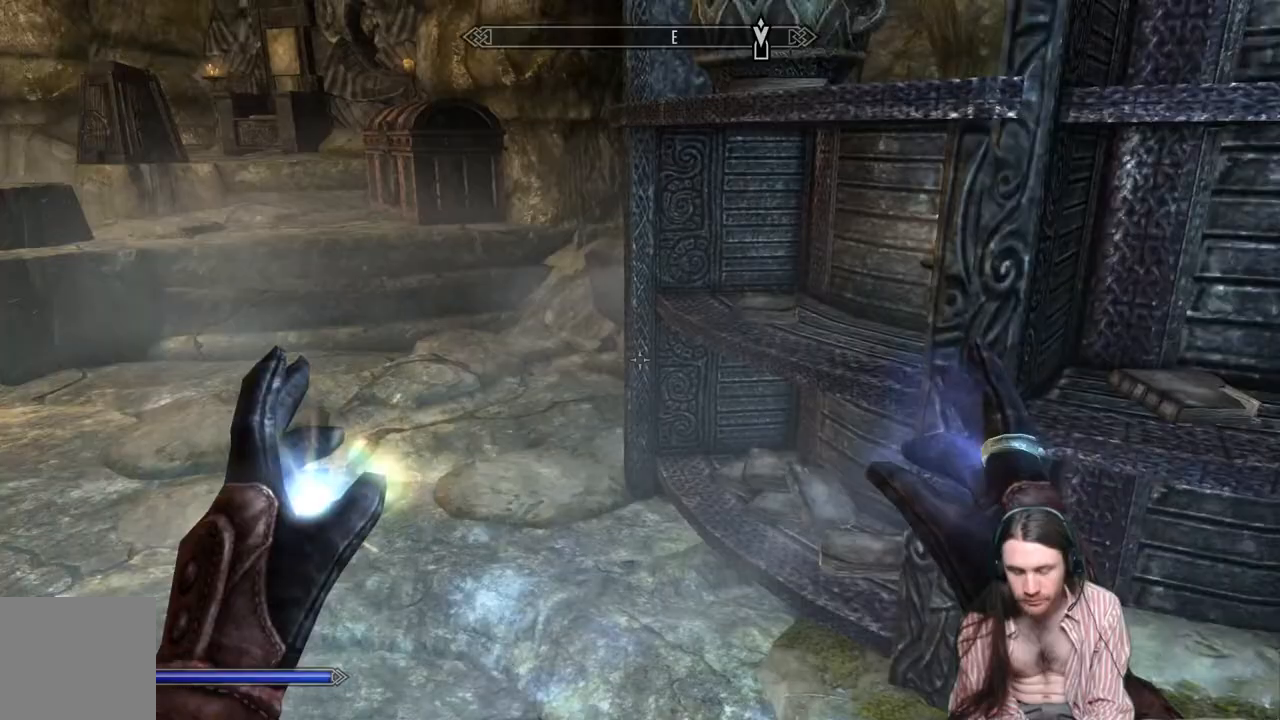
Gameplay with a controller (Xbox layout); each line is a JSON object with the inputs held at the frame after it. "events" lists button and stick changes between this image and that frame as [ms after this image, input, new state], when the widget could be followed in between. Not read: R3.
{"buttons": [], "left_stick": "up-right", "right_stick": "center", "events": [[300, "left_stick", "up-right"], [300, "right_stick", "center"]]}
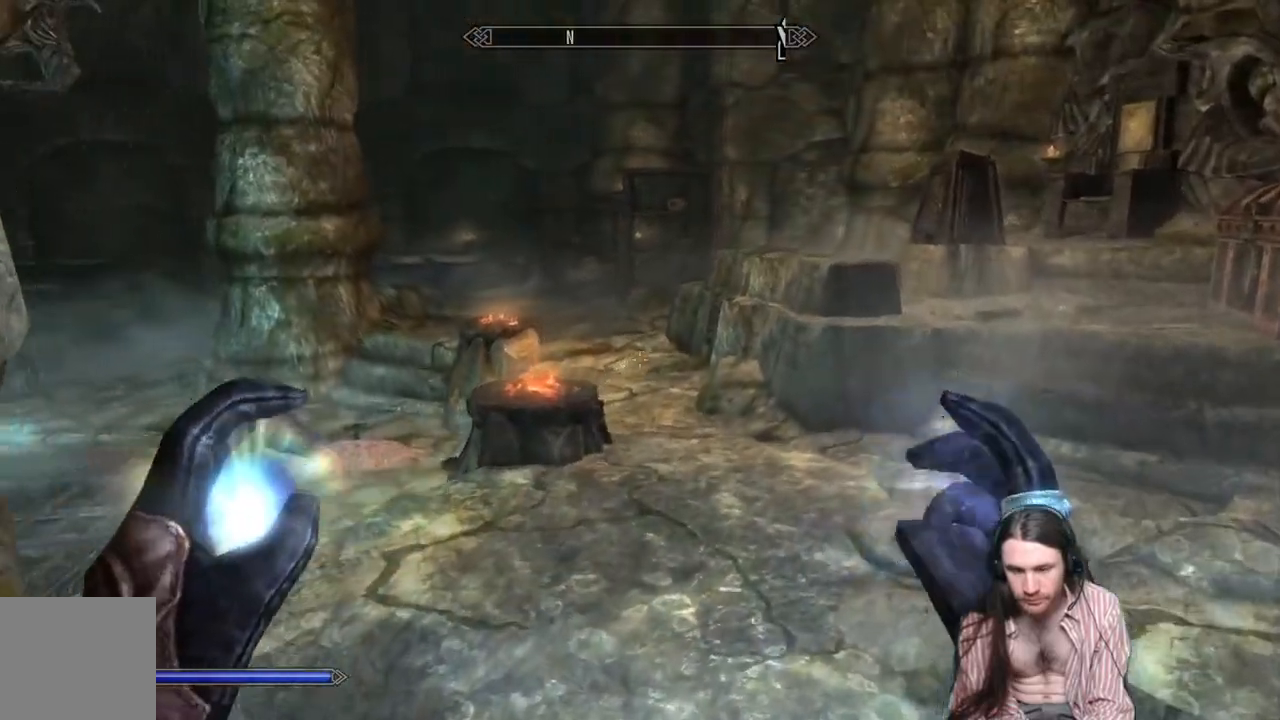
{"buttons": [], "left_stick": "up-right", "right_stick": "center"}
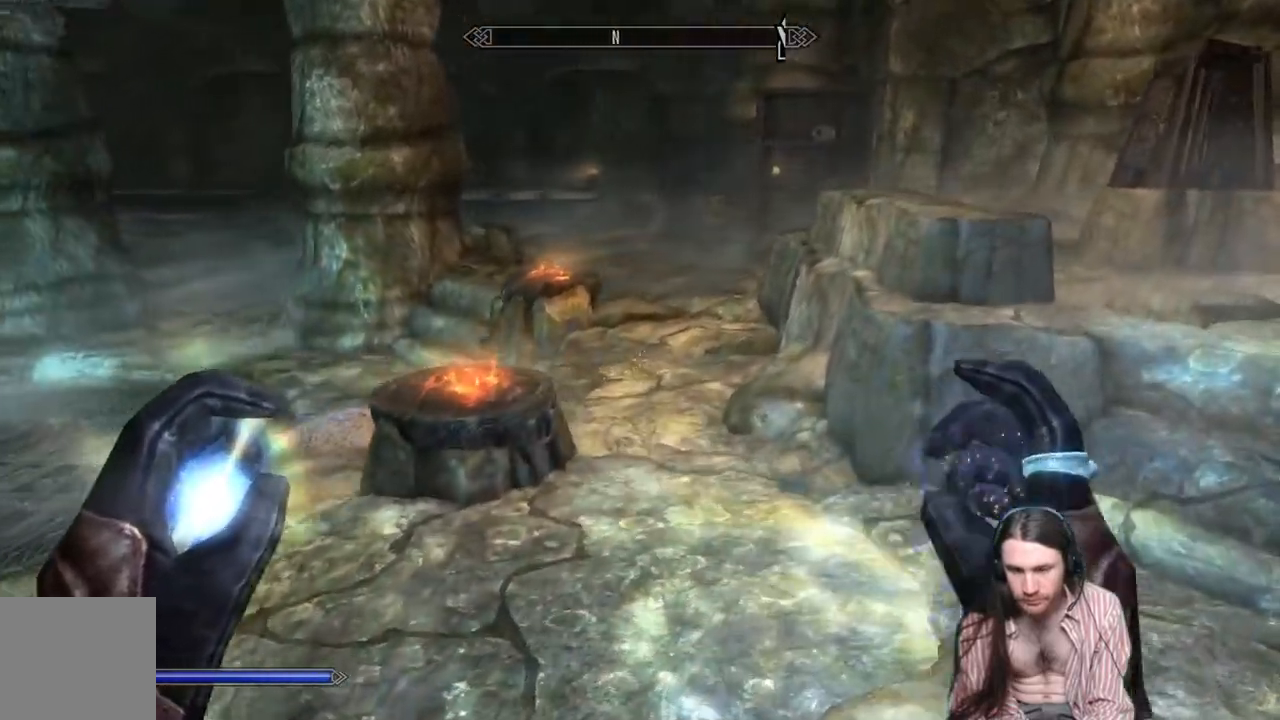
{"buttons": ["A"], "left_stick": "up-right", "right_stick": "center", "events": [[167, "A", "down"]]}
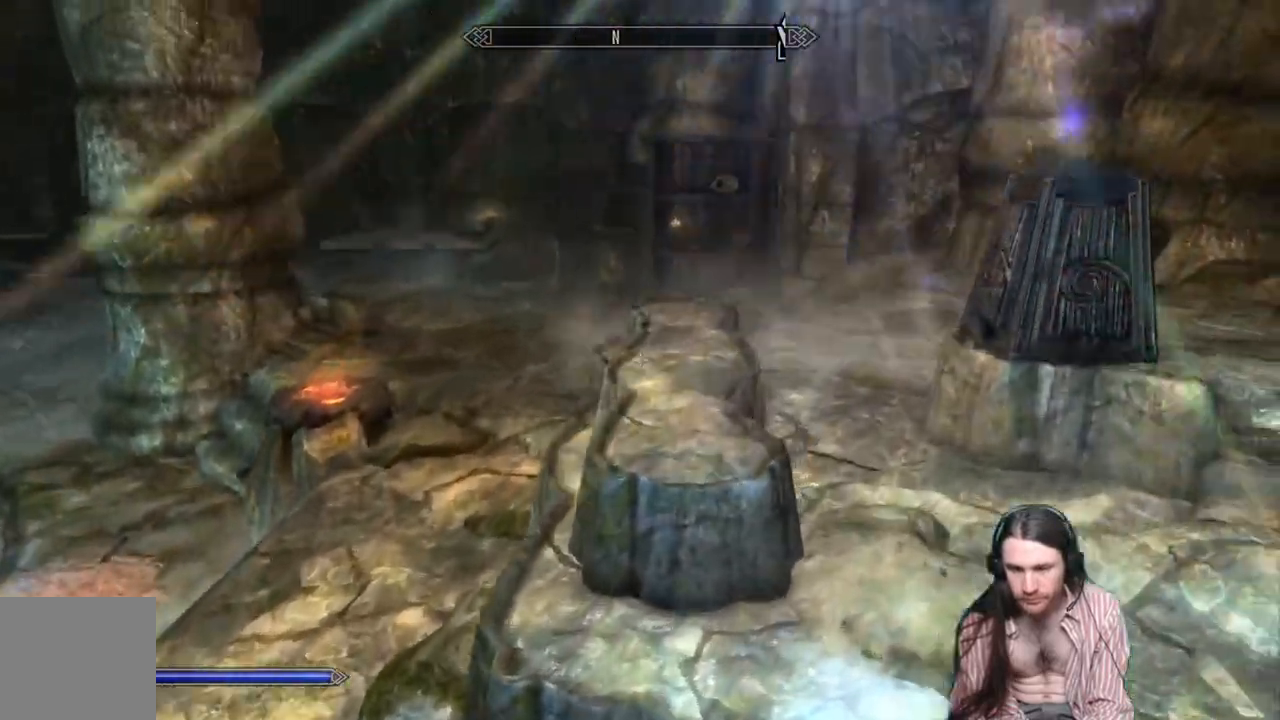
{"buttons": [], "left_stick": "center", "right_stick": "right", "events": [[200, "A", "up"], [300, "left_stick", "center"], [300, "right_stick", "right"]]}
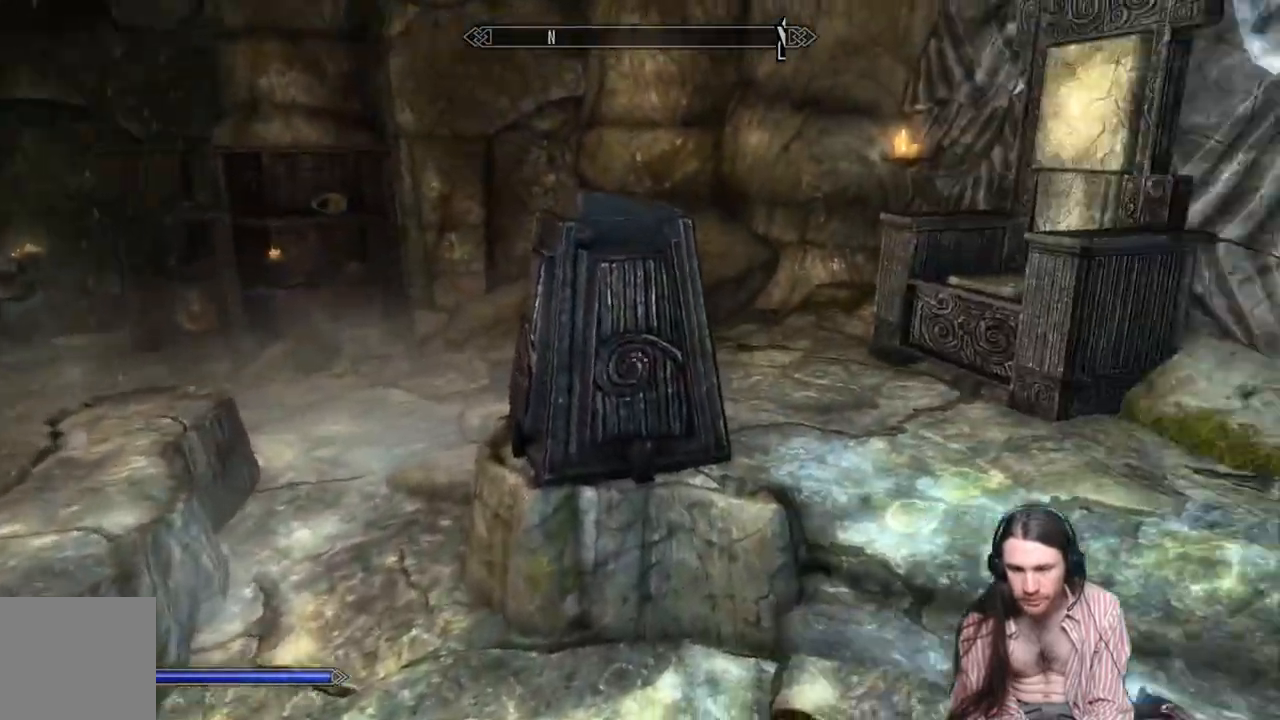
{"buttons": ["A"], "left_stick": "up", "right_stick": "center", "events": [[150, "right_stick", "center"], [383, "left_stick", "up"], [400, "A", "down"]]}
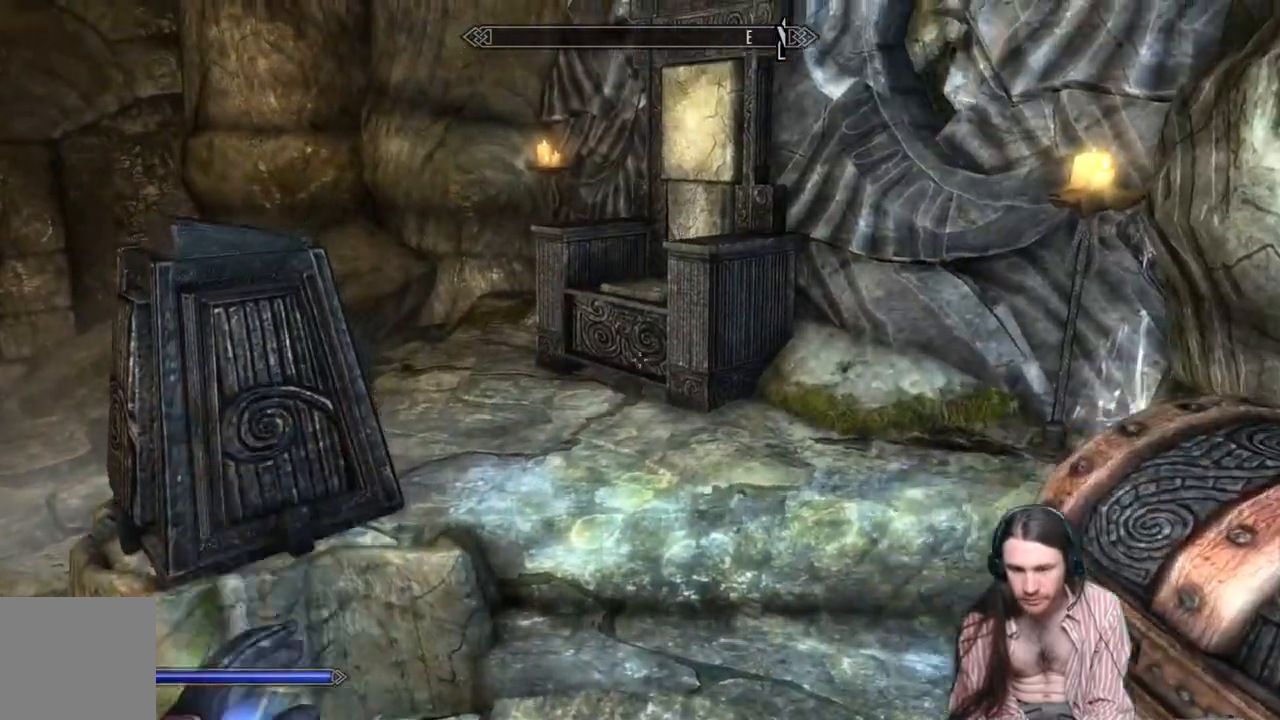
{"buttons": [], "left_stick": "up", "right_stick": "right", "events": [[83, "A", "up"], [300, "right_stick", "right"]]}
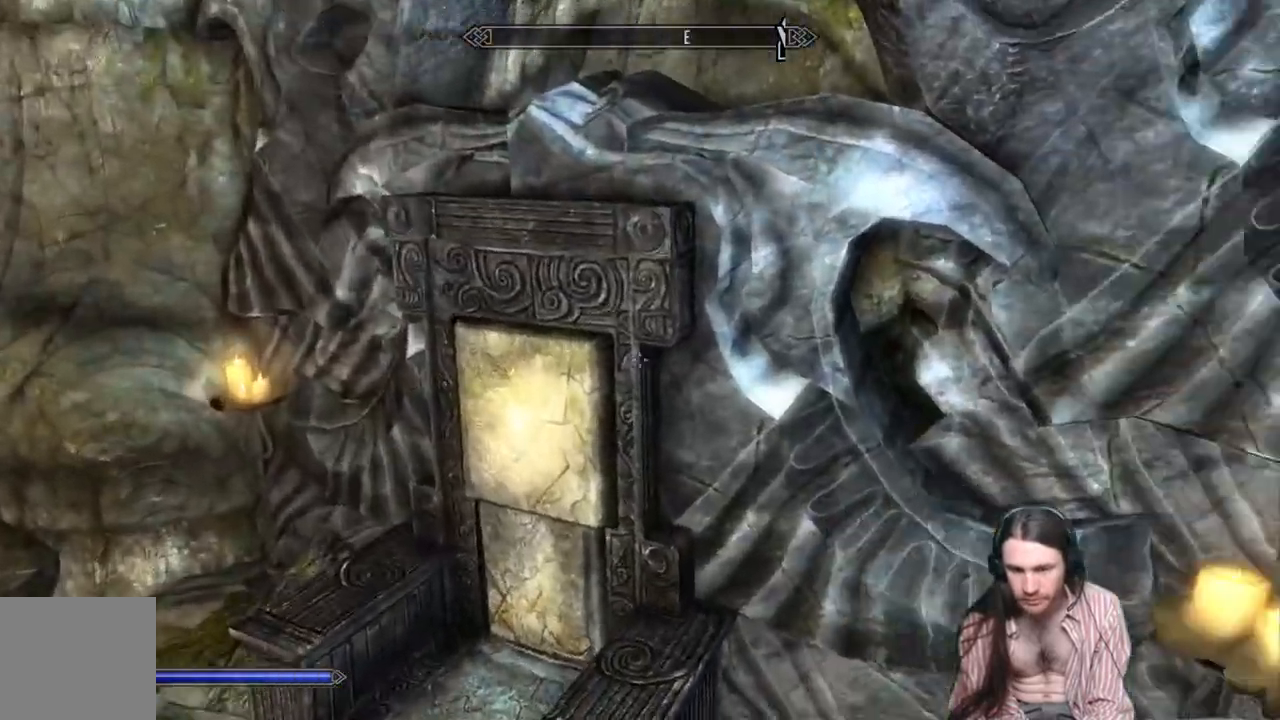
{"buttons": [], "left_stick": "center", "right_stick": "up"}
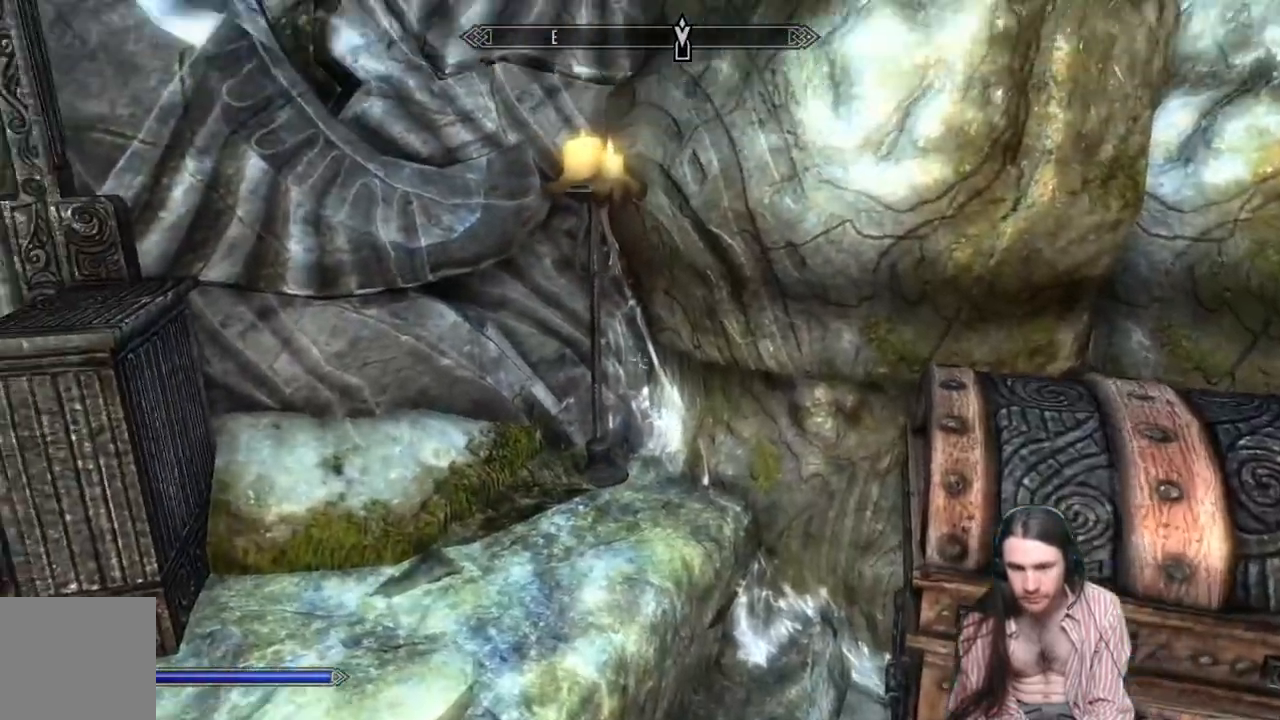
{"buttons": [], "left_stick": "left", "right_stick": "up", "events": [[117, "left_stick", "left"]]}
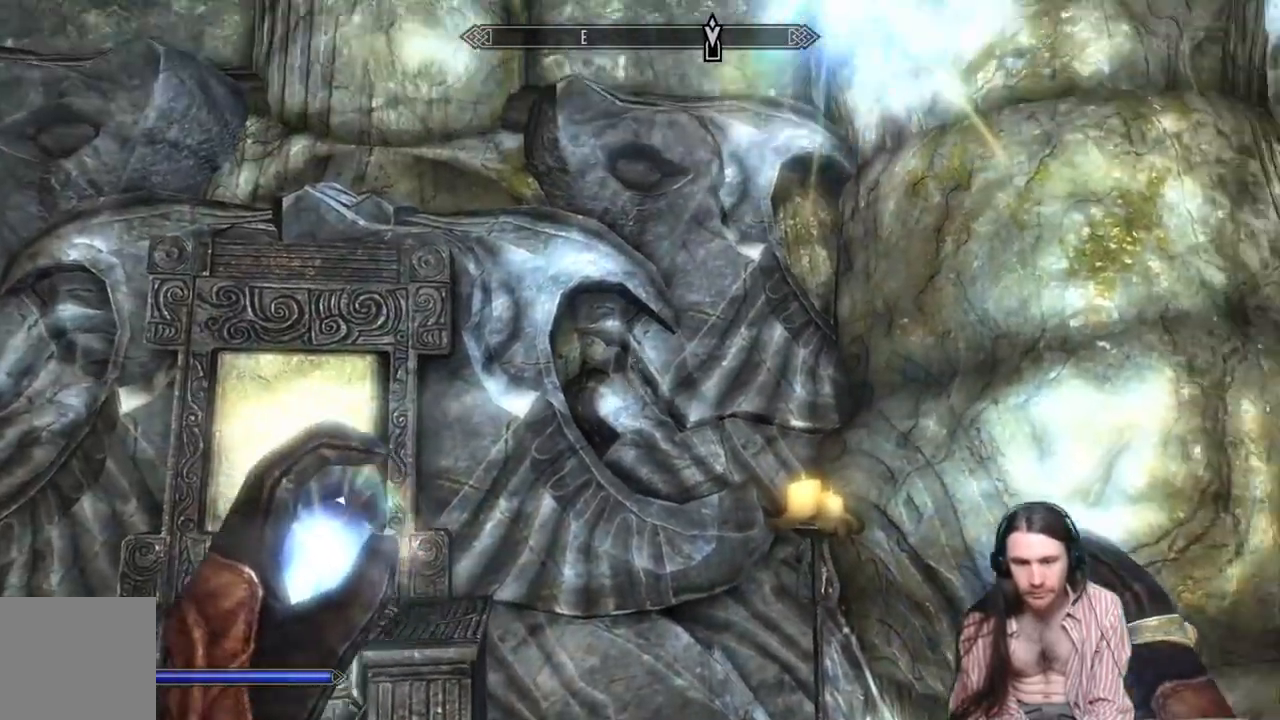
{"buttons": [], "left_stick": "up-left", "right_stick": "down-left", "events": [[17, "left_stick", "center"], [133, "right_stick", "center"], [183, "left_stick", "up"], [367, "right_stick", "down-left"], [417, "left_stick", "up-left"]]}
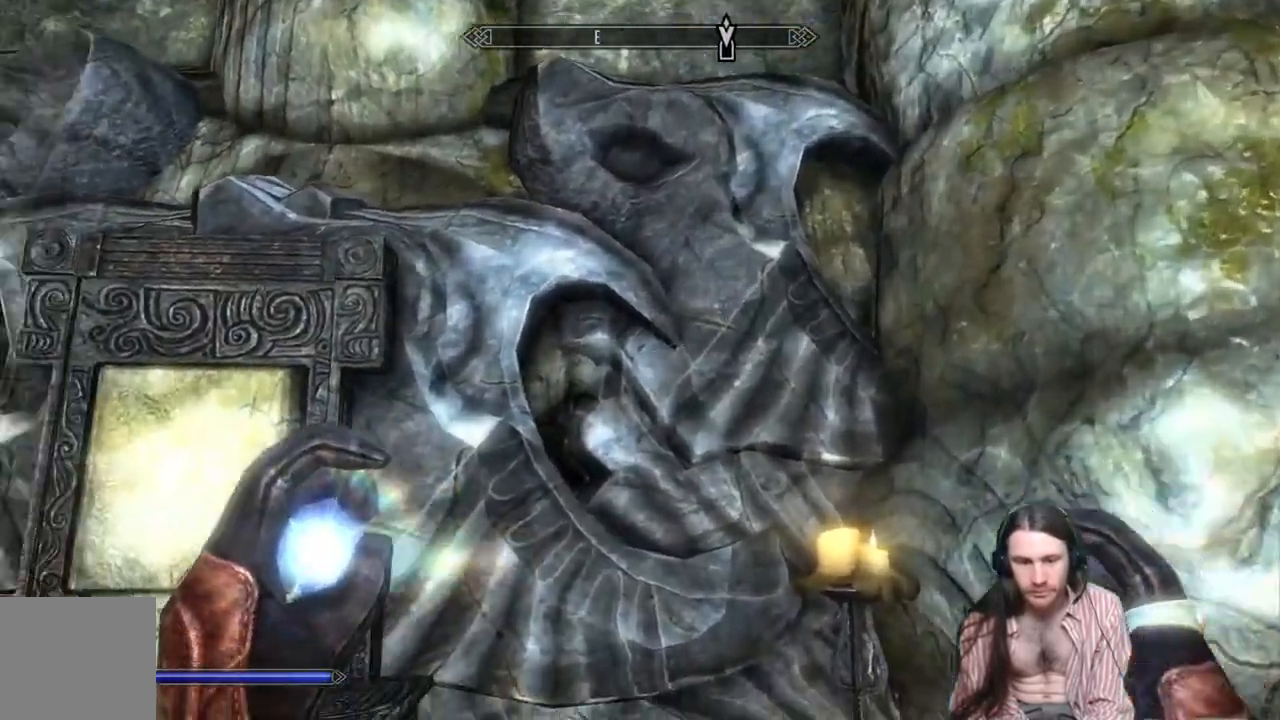
{"buttons": [], "left_stick": "center", "right_stick": "down-left", "events": [[500, "left_stick", "center"]]}
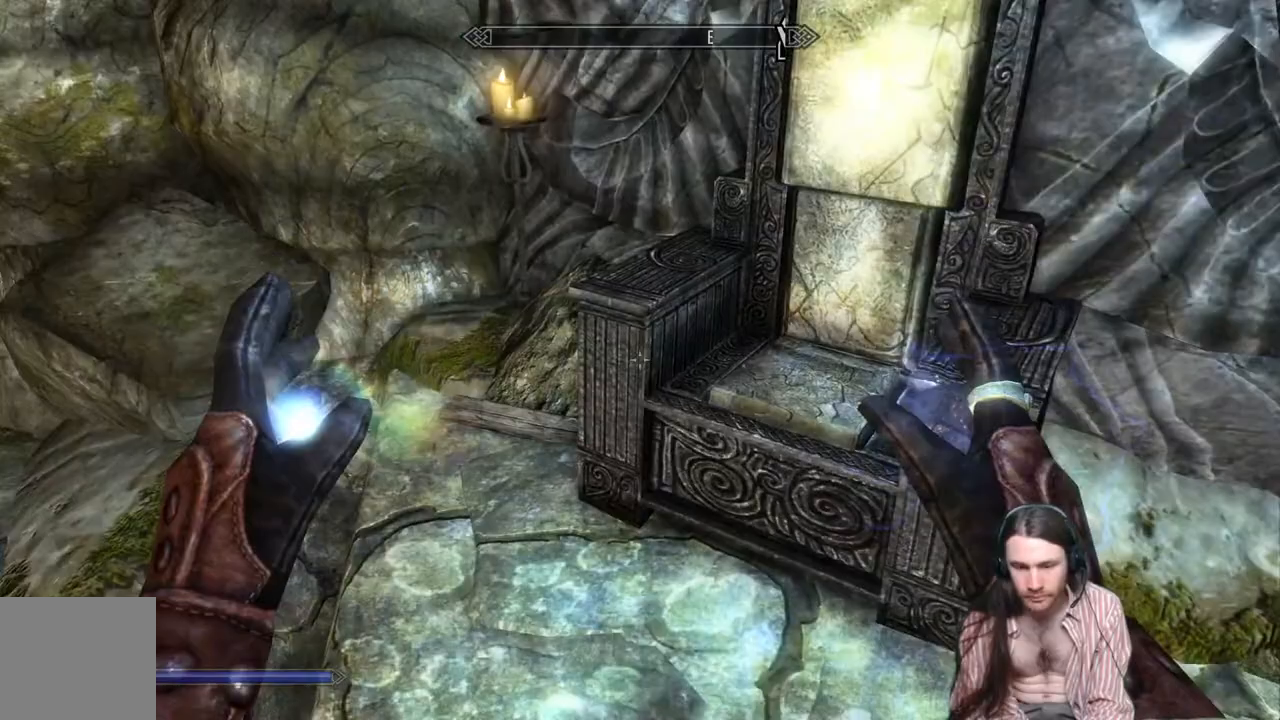
{"buttons": [], "left_stick": "up", "right_stick": "down", "events": [[83, "right_stick", "center"], [217, "A", "down"], [317, "A", "up"], [467, "right_stick", "down"], [483, "left_stick", "up"]]}
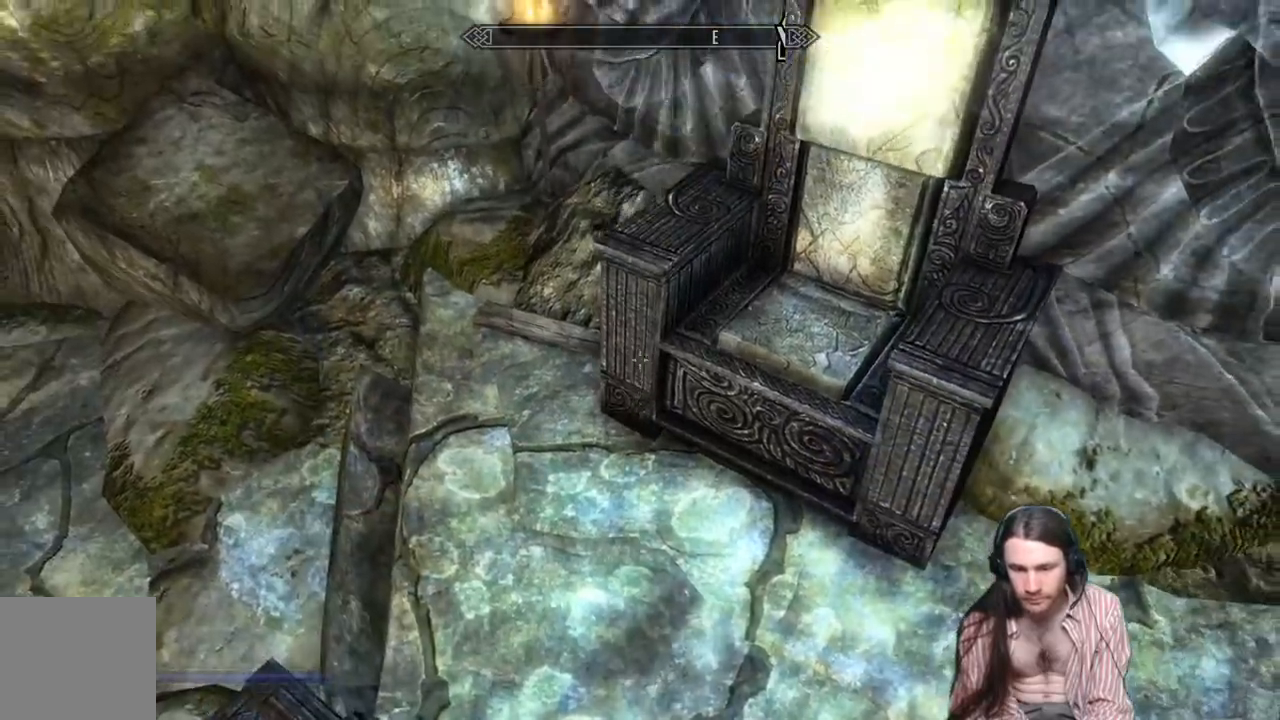
{"buttons": [], "left_stick": "center", "right_stick": "center", "events": [[200, "right_stick", "center"], [400, "left_stick", "center"]]}
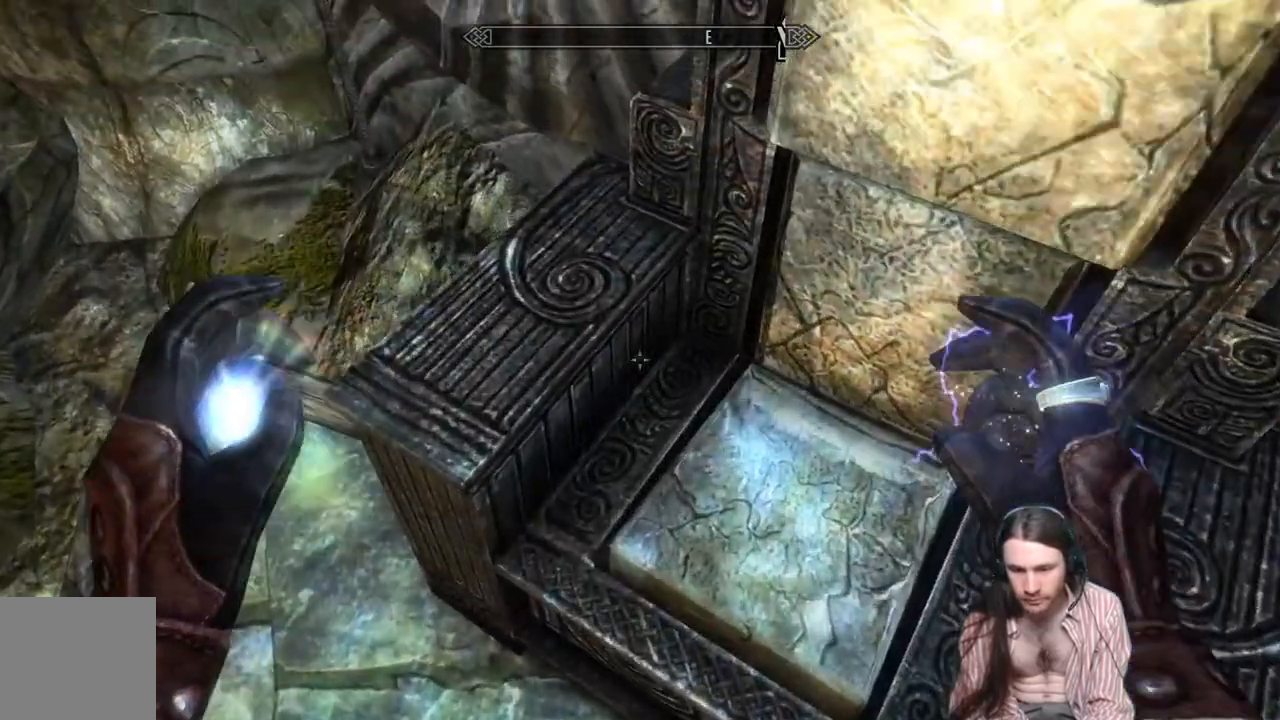
{"buttons": [], "left_stick": "center", "right_stick": "center", "events": [[83, "right_stick", "down-right"], [417, "right_stick", "center"]]}
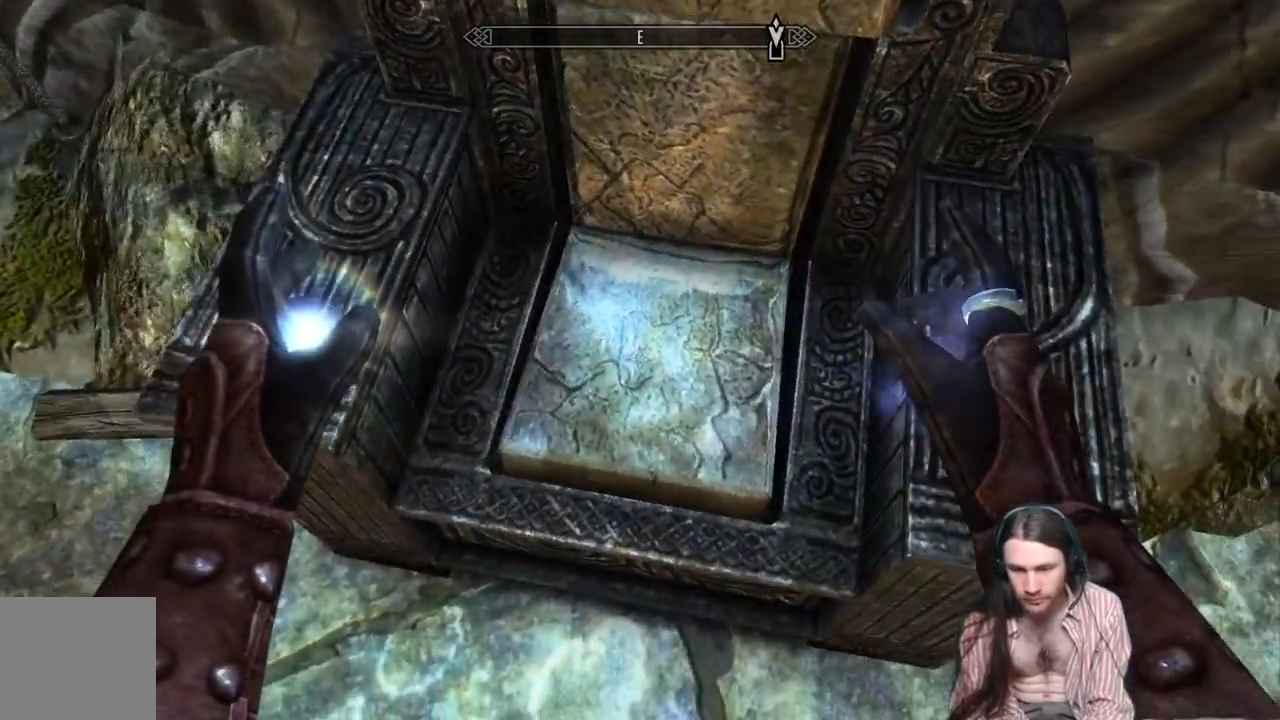
{"buttons": [], "left_stick": "center", "right_stick": "right", "events": [[200, "right_stick", "right"]]}
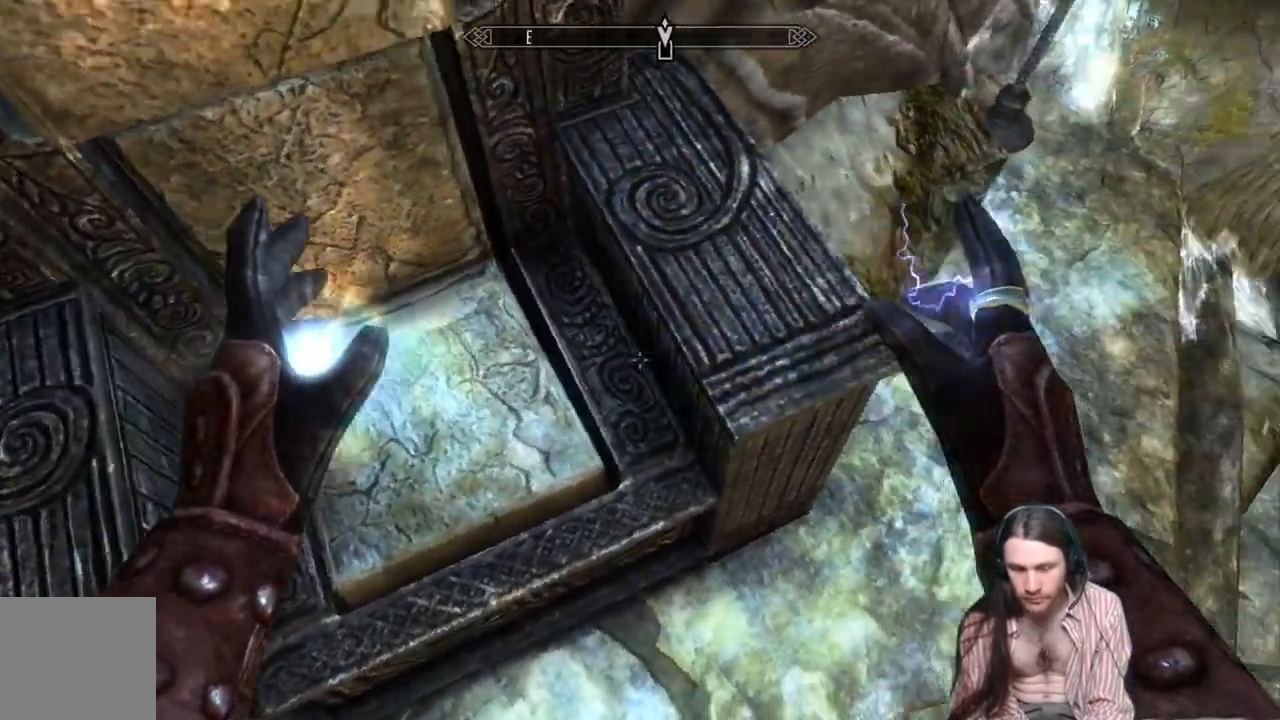
{"buttons": [], "left_stick": "center", "right_stick": "right", "events": []}
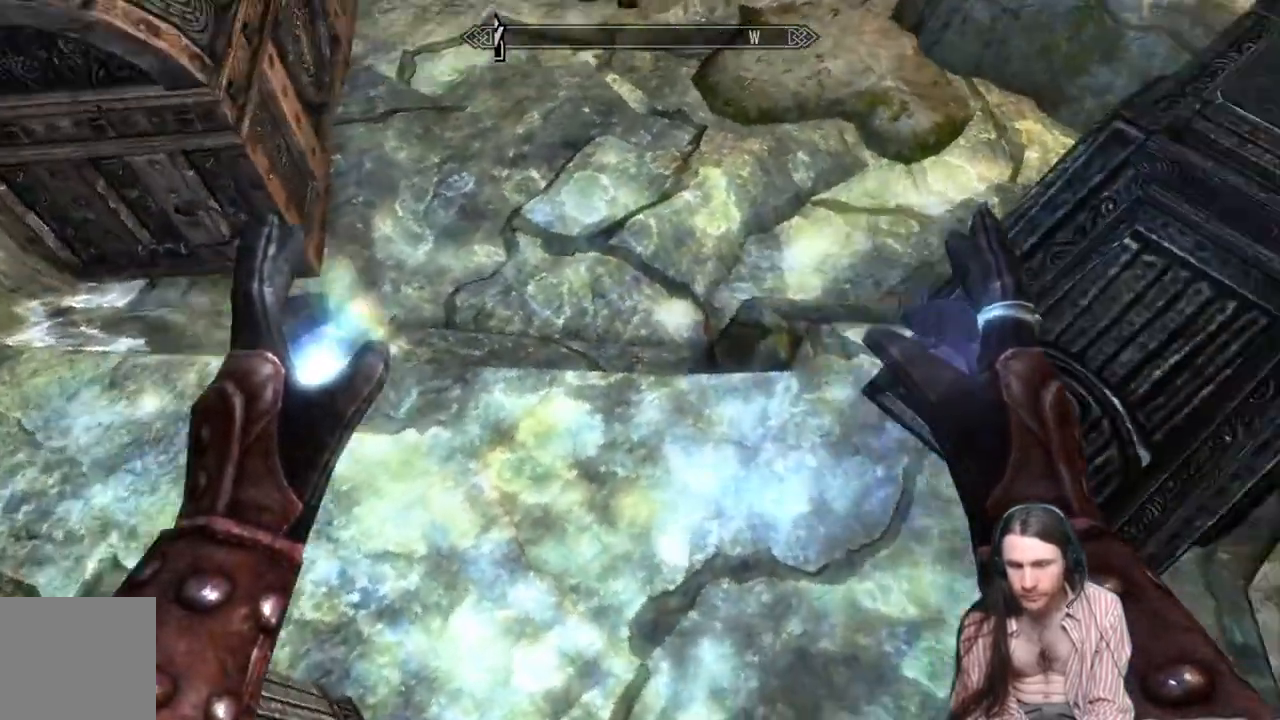
{"buttons": [], "left_stick": "up", "right_stick": "right", "events": [[250, "left_stick", "up"]]}
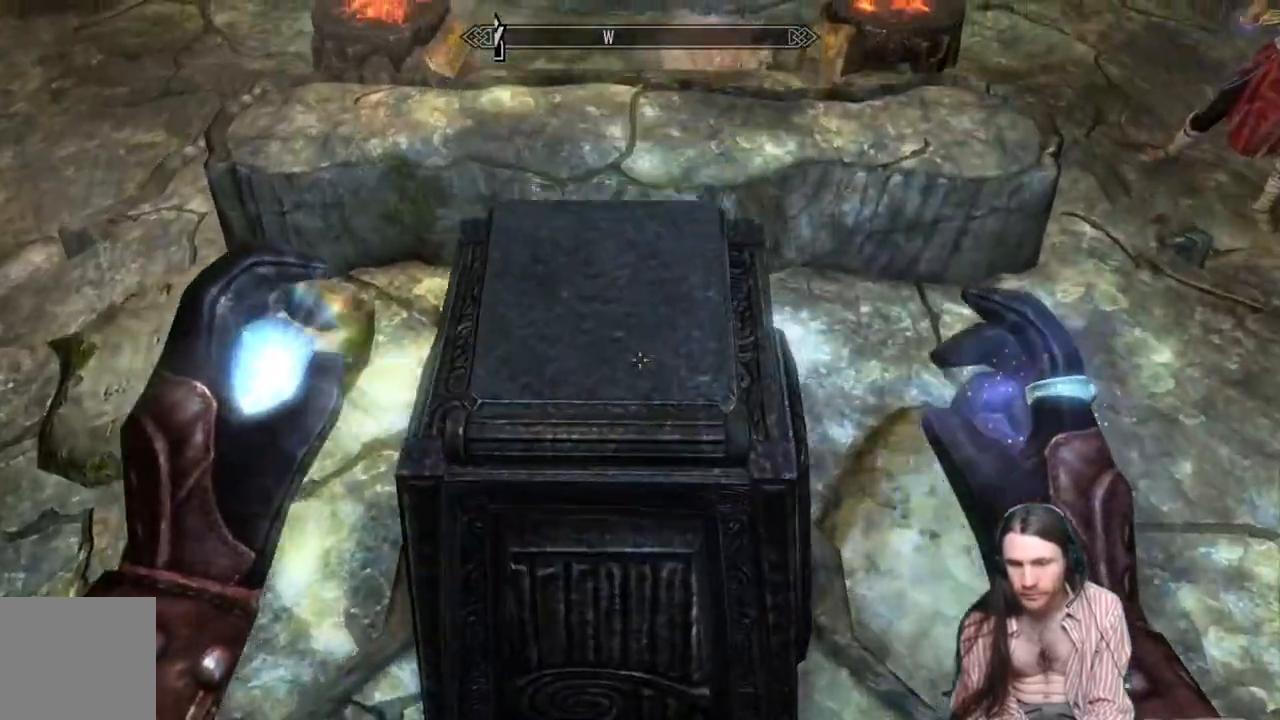
{"buttons": [], "left_stick": "center", "right_stick": "center", "events": [[17, "left_stick", "center"], [183, "right_stick", "center"], [317, "Y", "down"], [450, "Y", "up"]]}
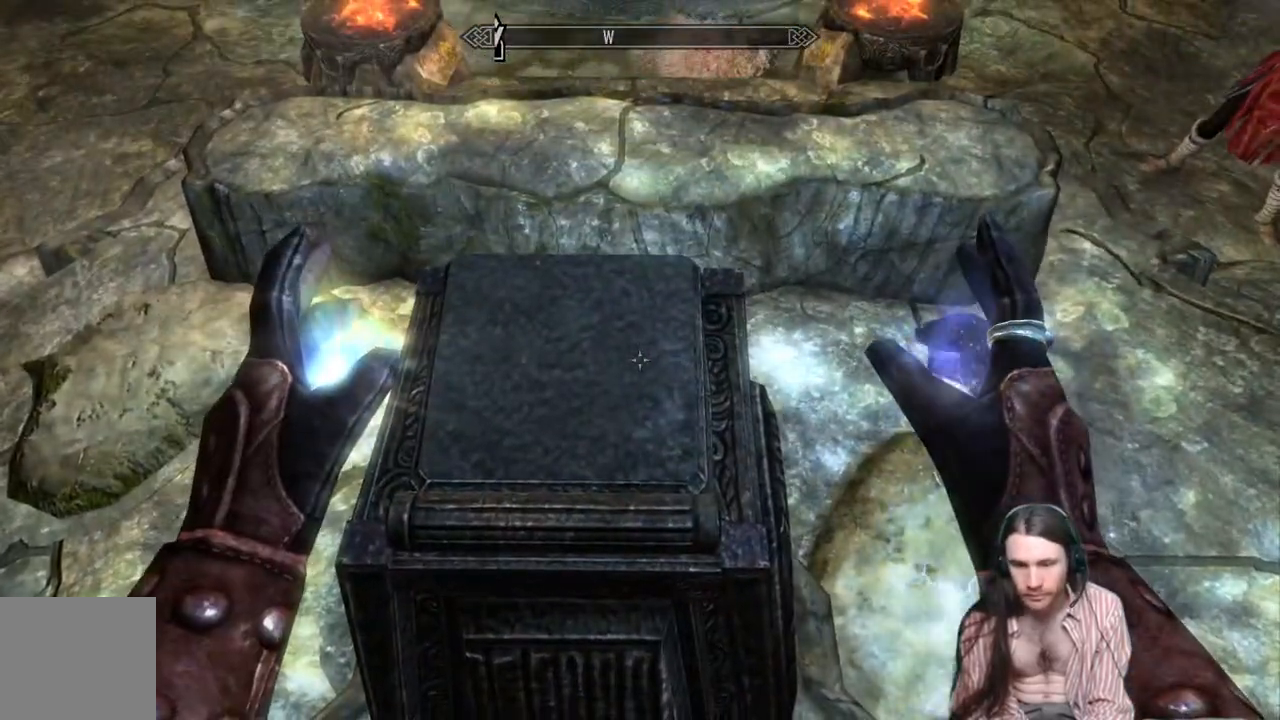
{"buttons": ["A"], "left_stick": "center", "right_stick": "center", "events": [[200, "A", "down"]]}
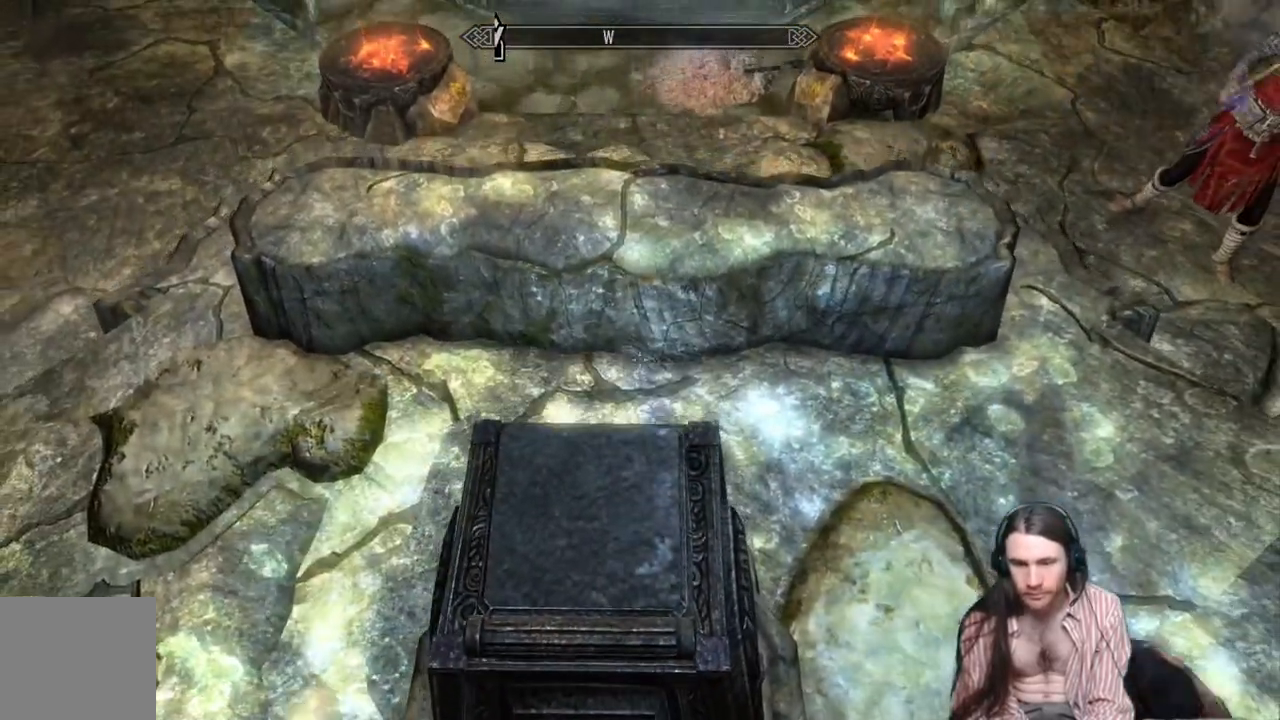
{"buttons": [], "left_stick": "down", "right_stick": "up-right", "events": [[67, "A", "up"], [350, "left_stick", "down"], [433, "right_stick", "up-right"]]}
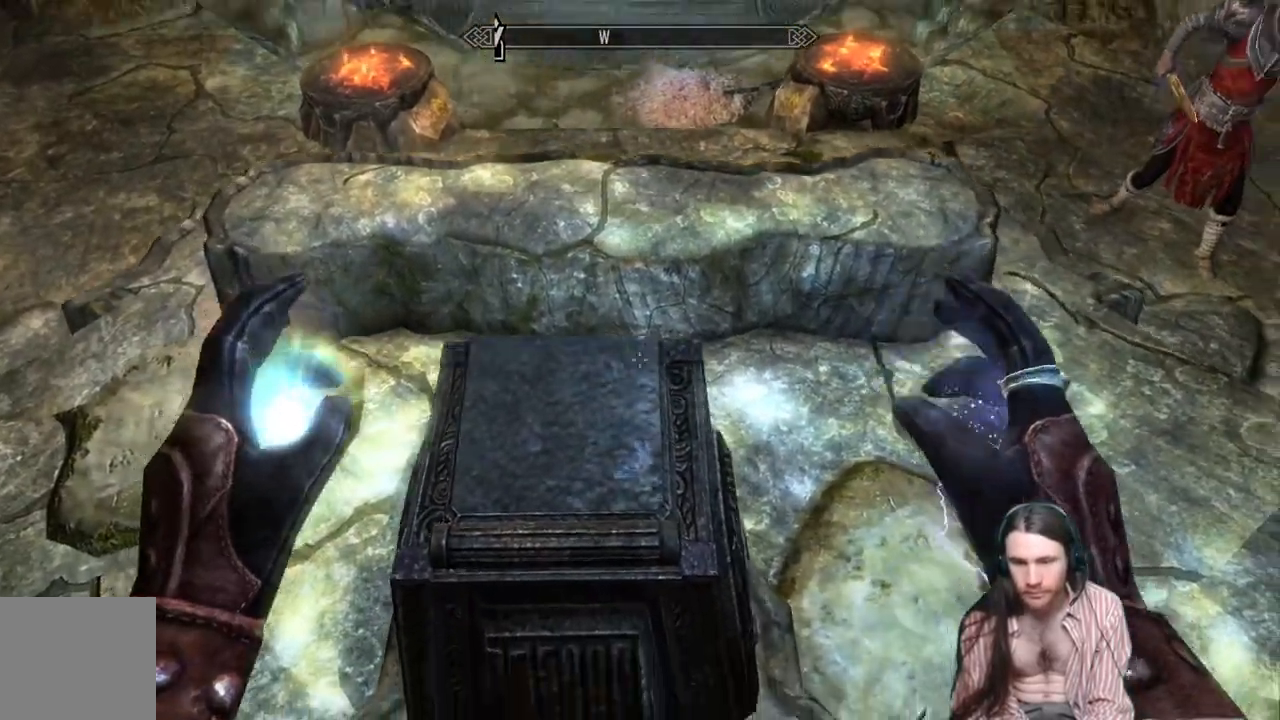
{"buttons": [], "left_stick": "right", "right_stick": "center", "events": [[50, "left_stick", "down-right"], [150, "left_stick", "center"], [200, "right_stick", "center"], [333, "left_stick", "right"], [400, "A", "down"], [500, "A", "up"]]}
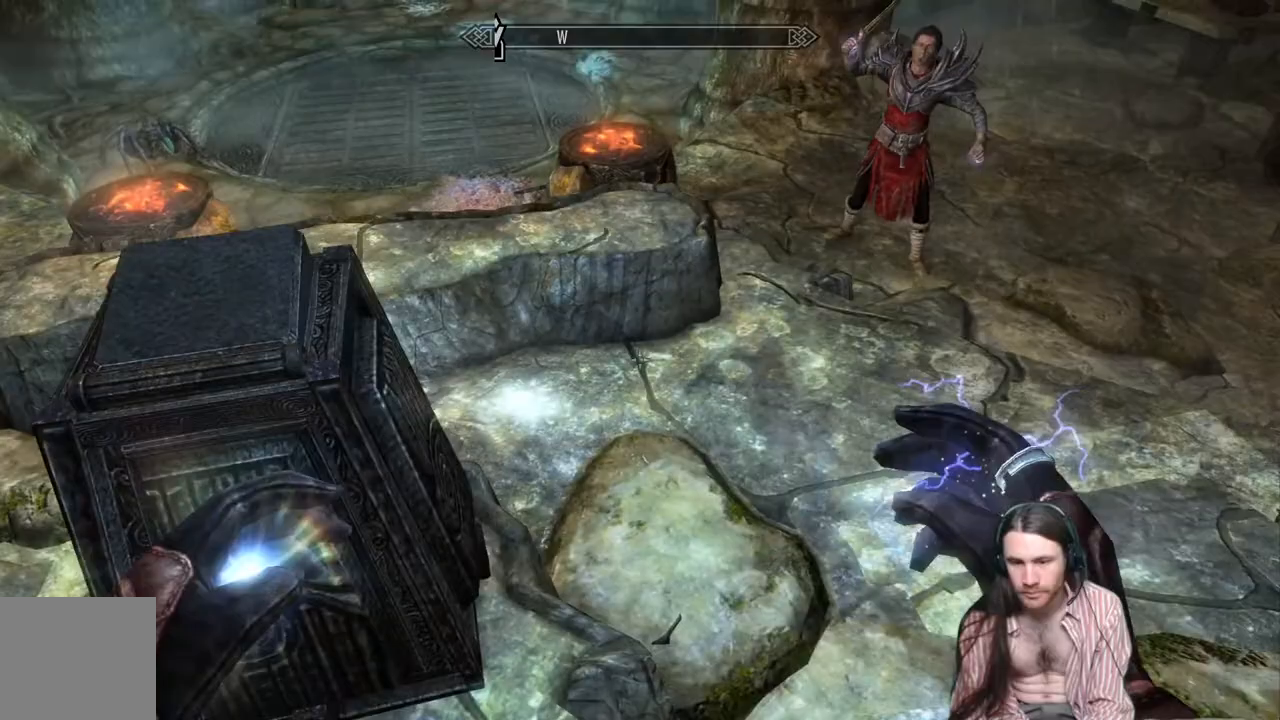
{"buttons": [], "left_stick": "up", "right_stick": "center", "events": [[100, "left_stick", "up"]]}
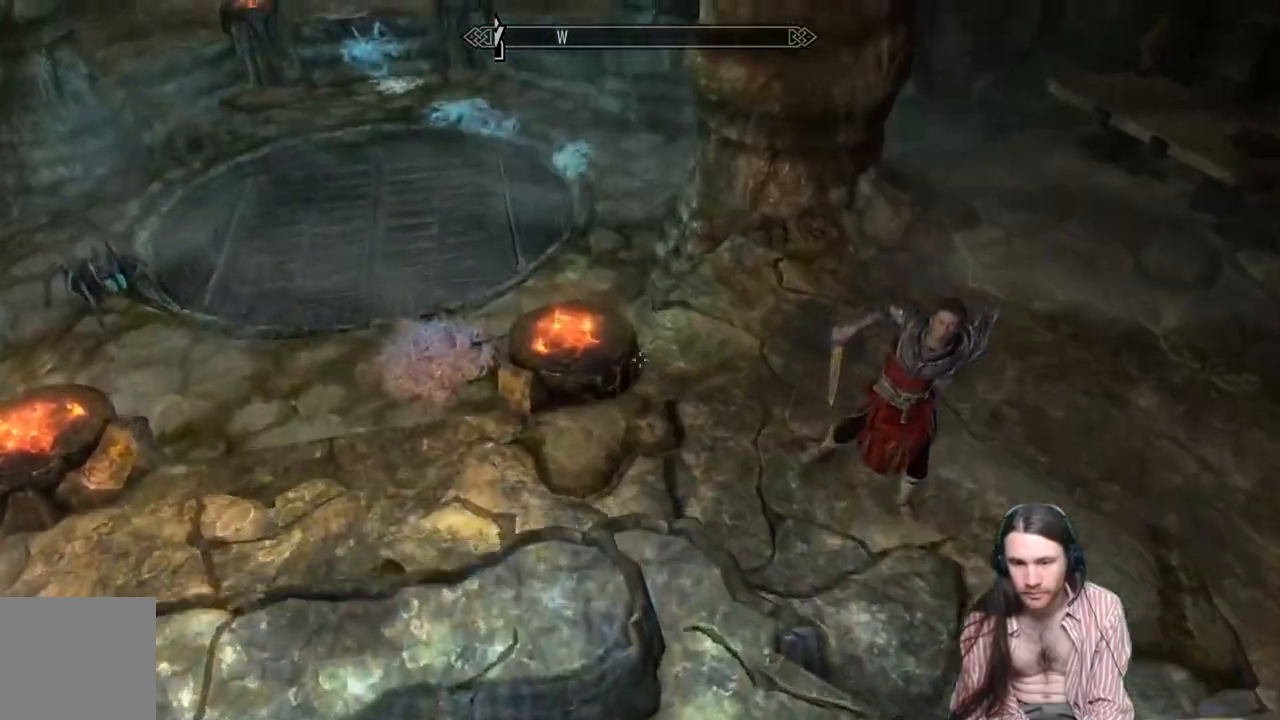
{"buttons": [], "left_stick": "up", "right_stick": "up-left", "events": [[500, "right_stick", "up-left"]]}
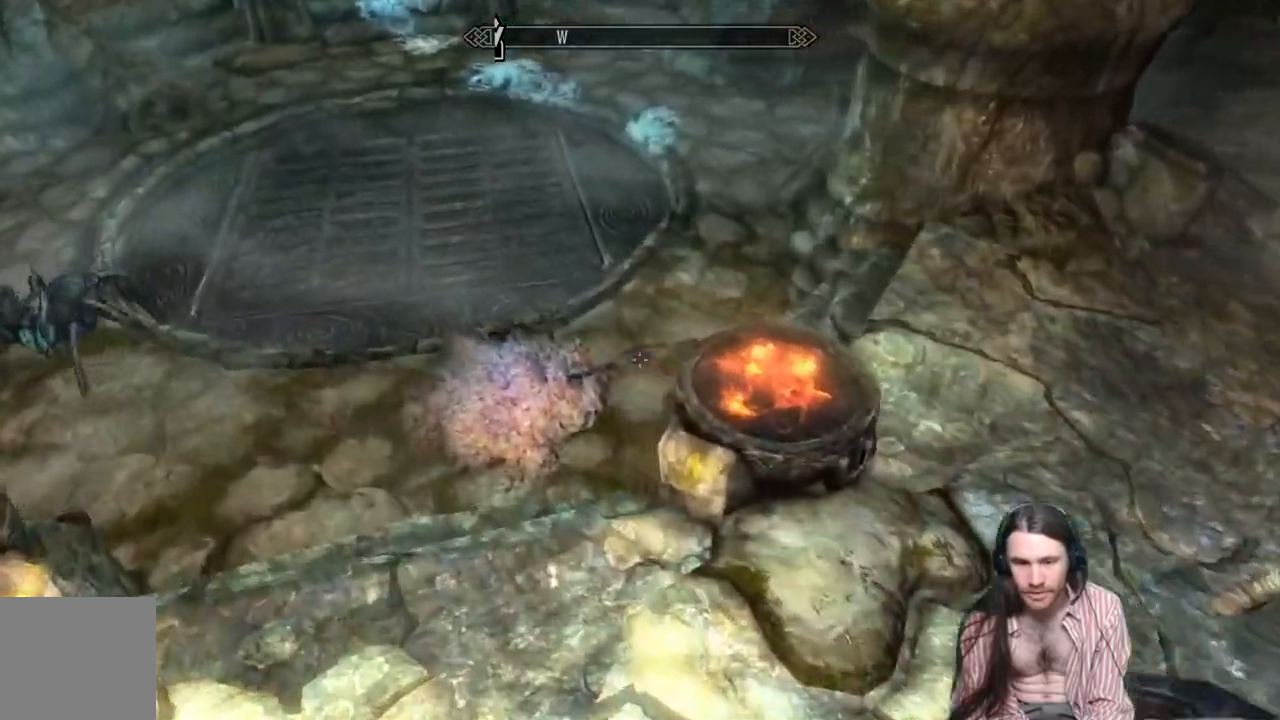
{"buttons": [], "left_stick": "up", "right_stick": "center", "events": [[333, "right_stick", "center"]]}
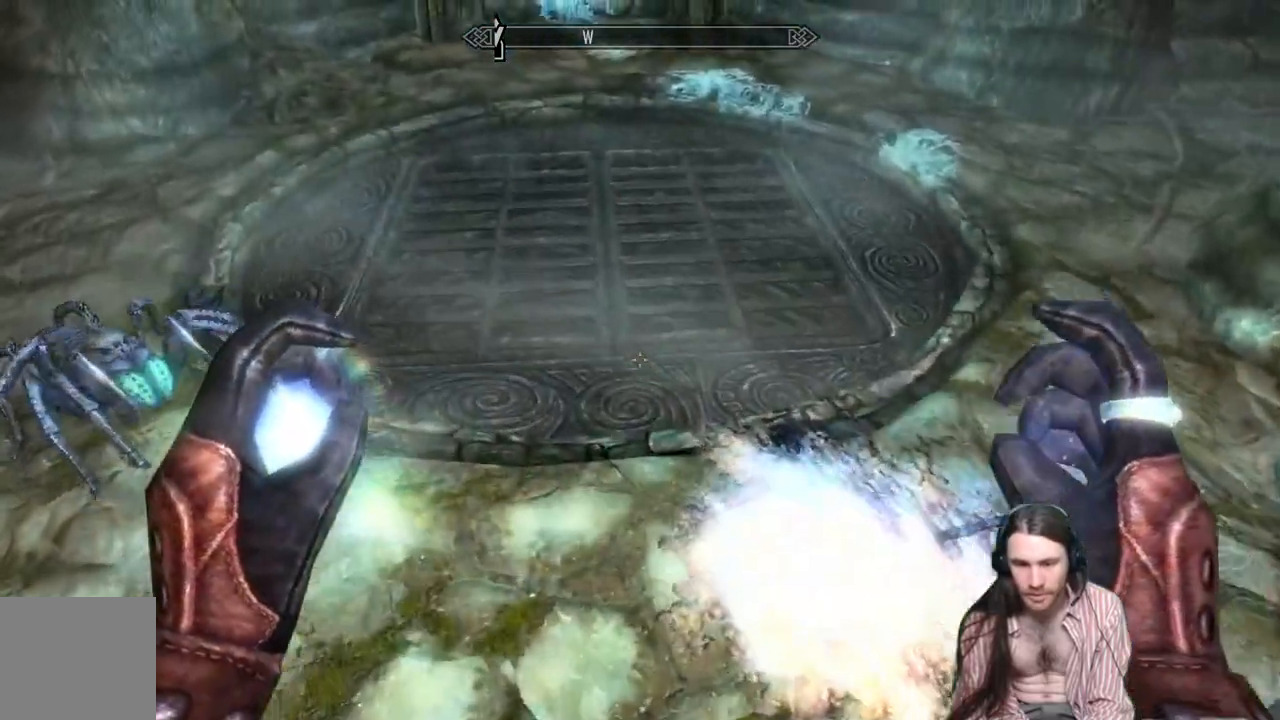
{"buttons": [], "left_stick": "up", "right_stick": "center", "events": []}
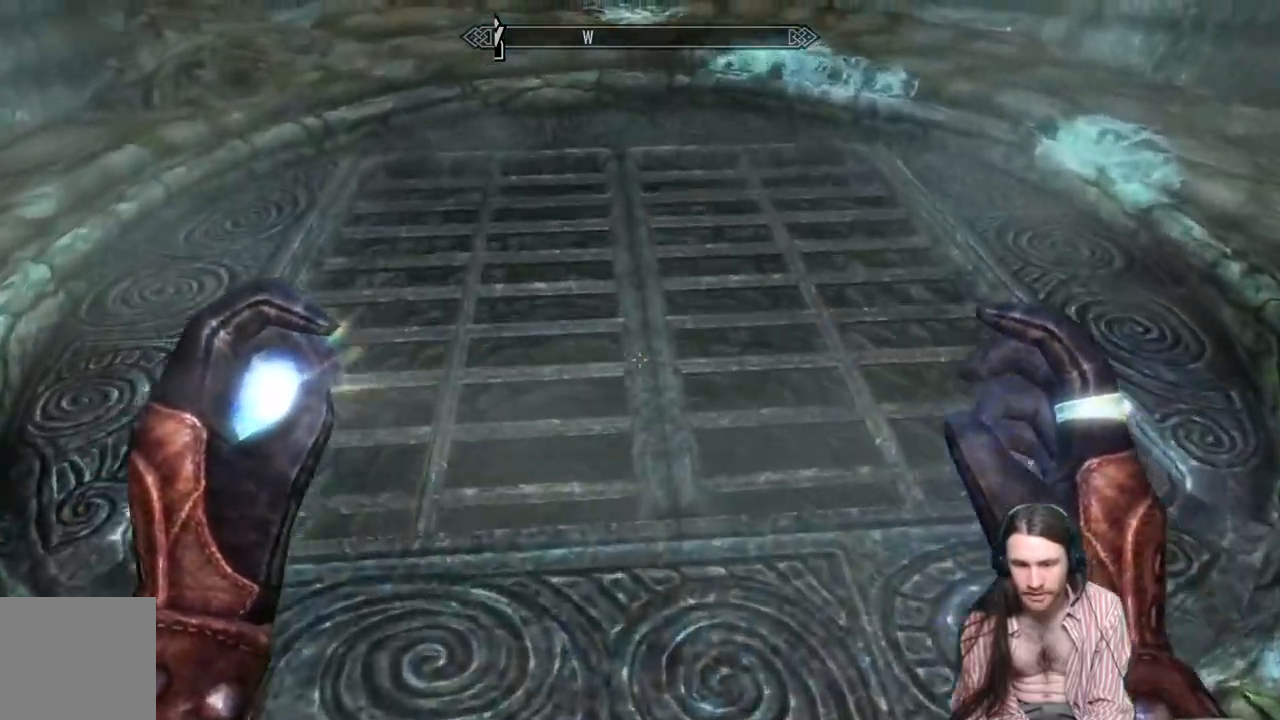
{"buttons": [], "left_stick": "up", "right_stick": "down", "events": [[67, "right_stick", "down"]]}
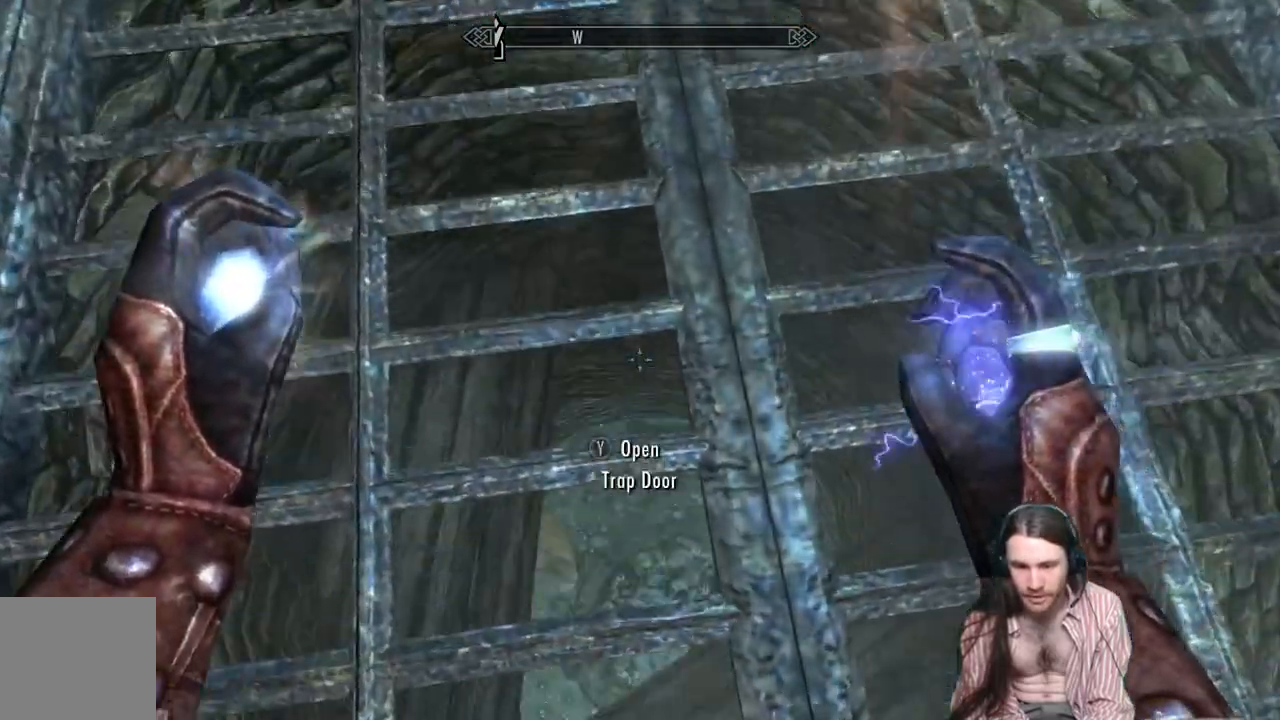
{"buttons": [], "left_stick": "center", "right_stick": "center", "events": [[300, "right_stick", "center"], [317, "left_stick", "center"]]}
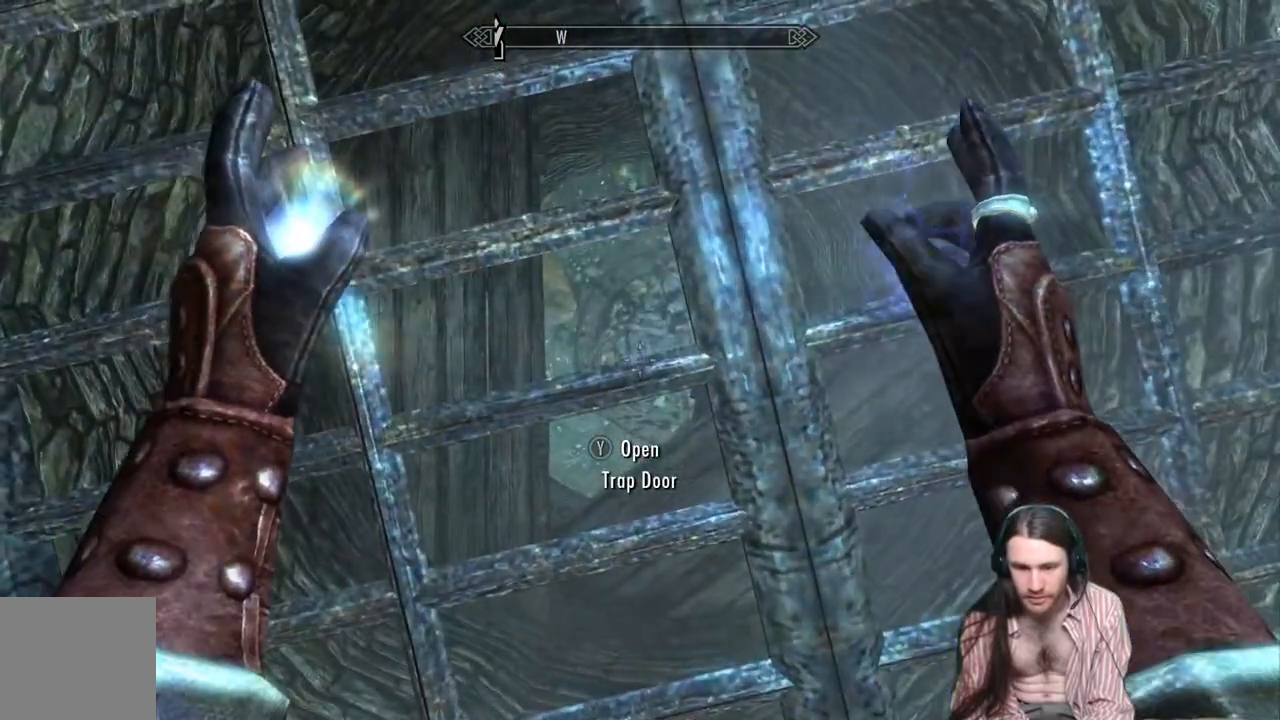
{"buttons": [], "left_stick": "left", "right_stick": "center", "events": [[100, "left_stick", "left"]]}
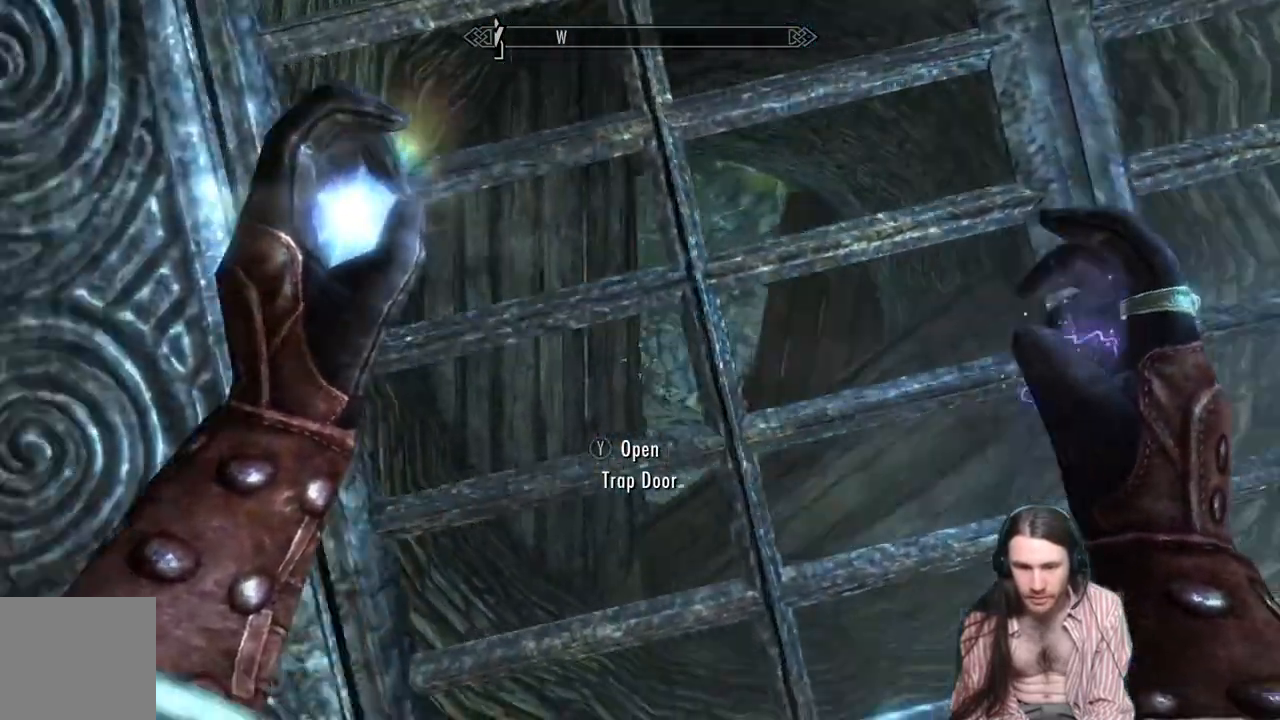
{"buttons": [], "left_stick": "up-left", "right_stick": "center", "events": [[100, "left_stick", "center"], [317, "left_stick", "up-left"]]}
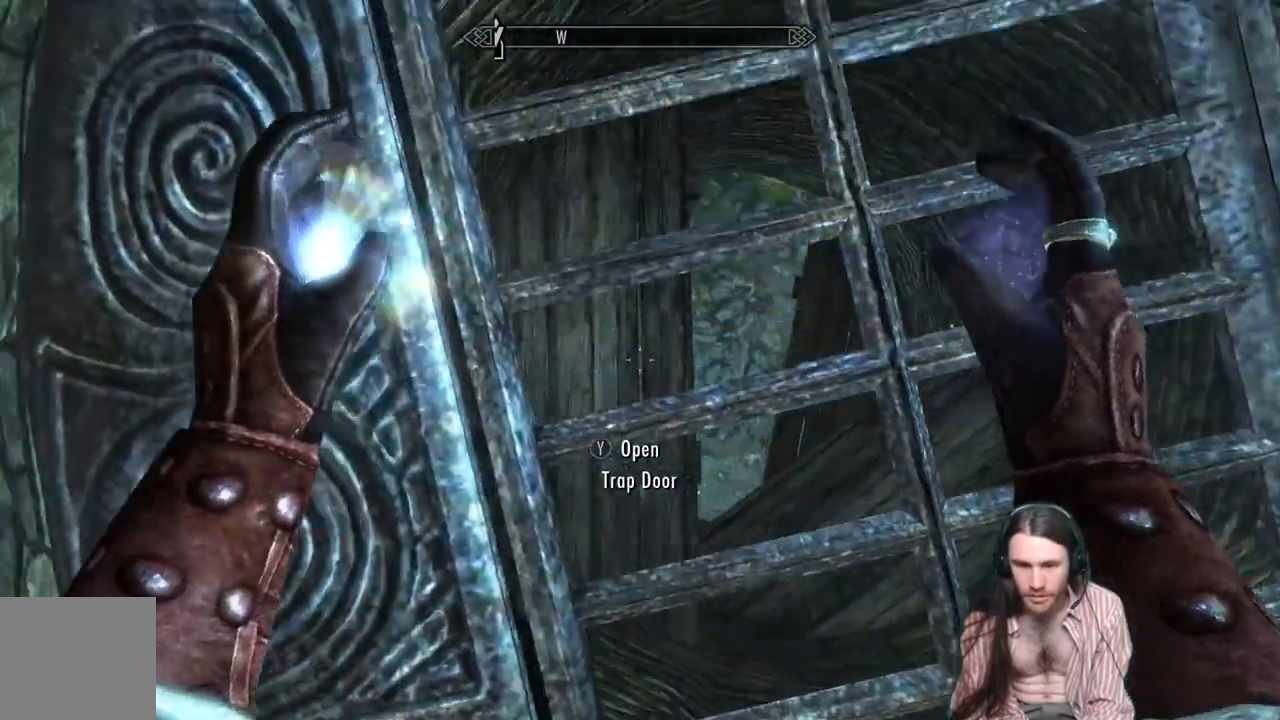
{"buttons": [], "left_stick": "center", "right_stick": "center", "events": [[67, "left_stick", "center"]]}
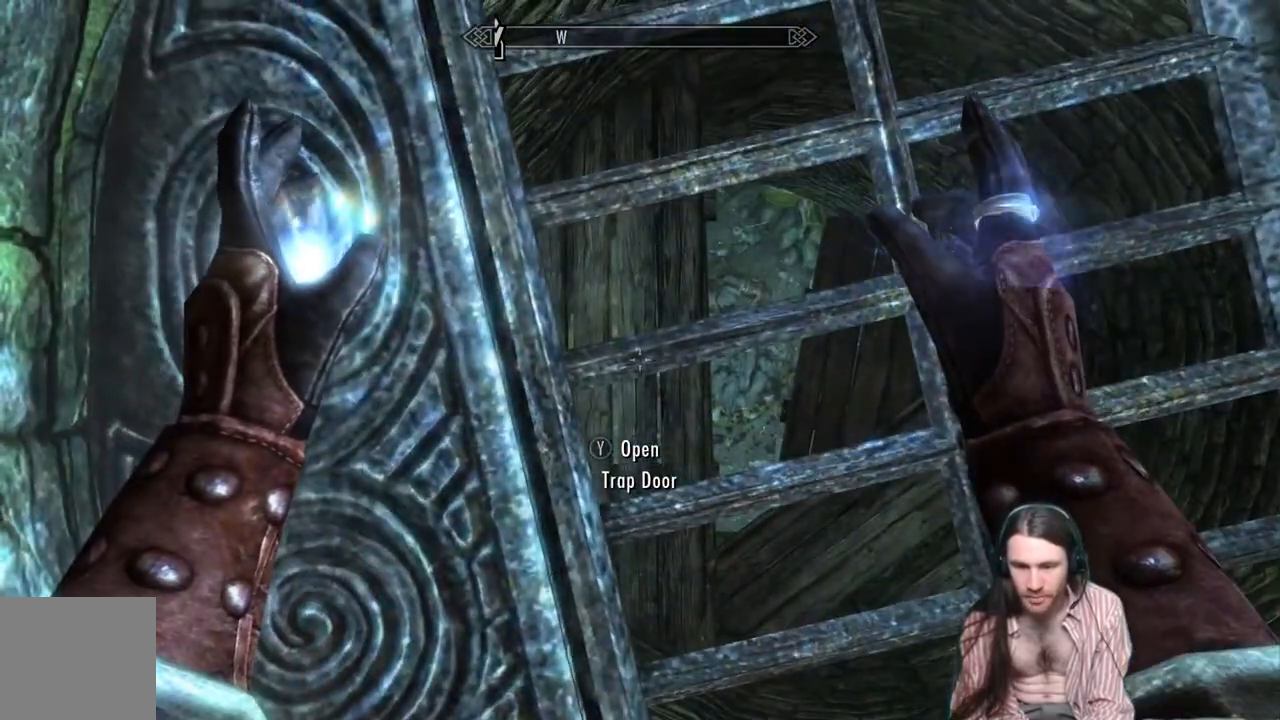
{"buttons": ["Y"], "left_stick": "center", "right_stick": "center", "events": [[233, "left_stick", "up"], [383, "left_stick", "center"], [483, "Y", "down"]]}